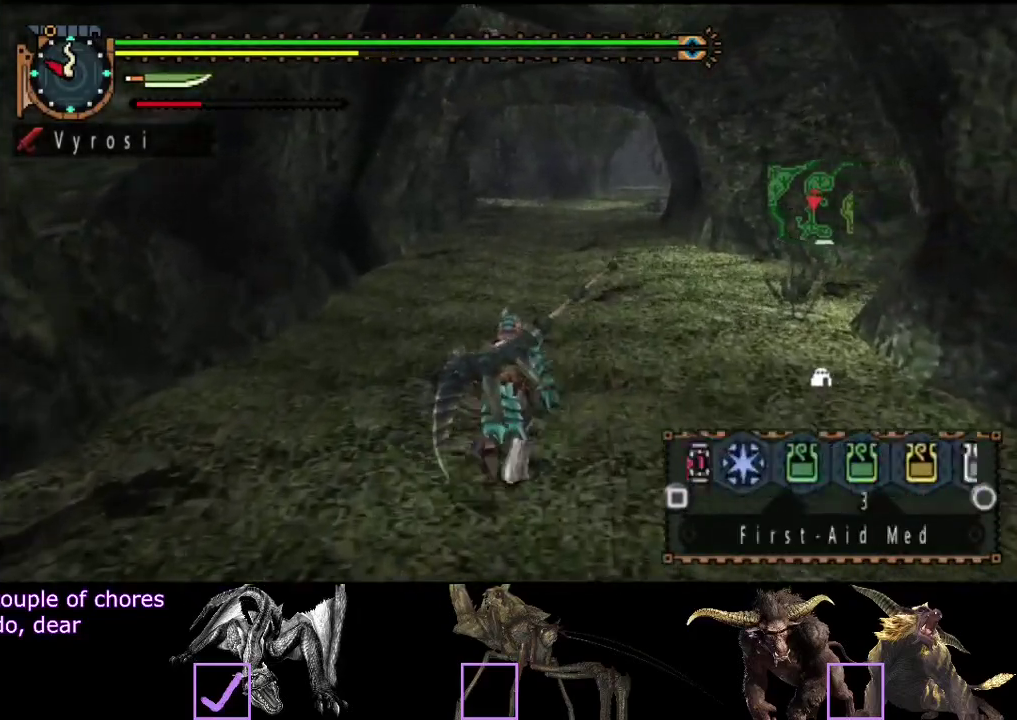
Gameplay with a controller (PlayStation layout); each line is a JSON object with the inputs held at the frame after it. "events" lists button and stick changes between this image and that frame as [ms after this image, input, new state], when the widget could be followed in between. Not read: L3 R3.
{"buttons": ["SQUARE", "L2"], "left_stick": "up", "right_stick": "center", "events": [[67, "SQUARE", "down"], [167, "SQUARE", "up"], [433, "SQUARE", "down"]]}
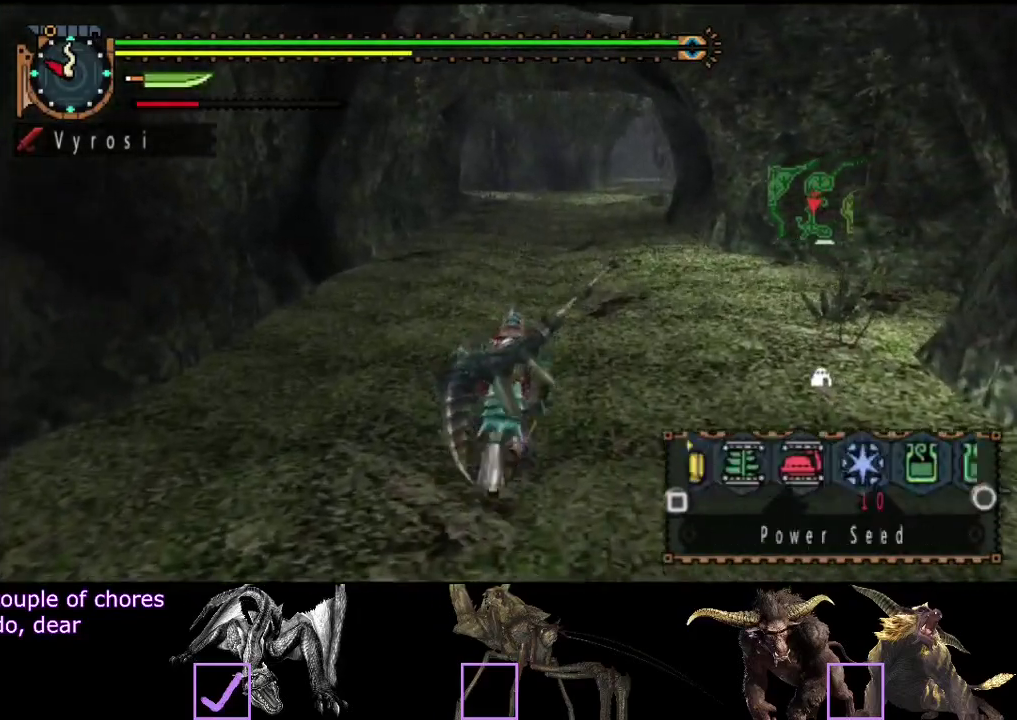
{"buttons": ["L2"], "left_stick": "up", "right_stick": "center", "events": [[67, "SQUARE", "up"], [267, "L2", "up"], [333, "SQUARE", "down"], [433, "SQUARE", "up"], [467, "L2", "down"]]}
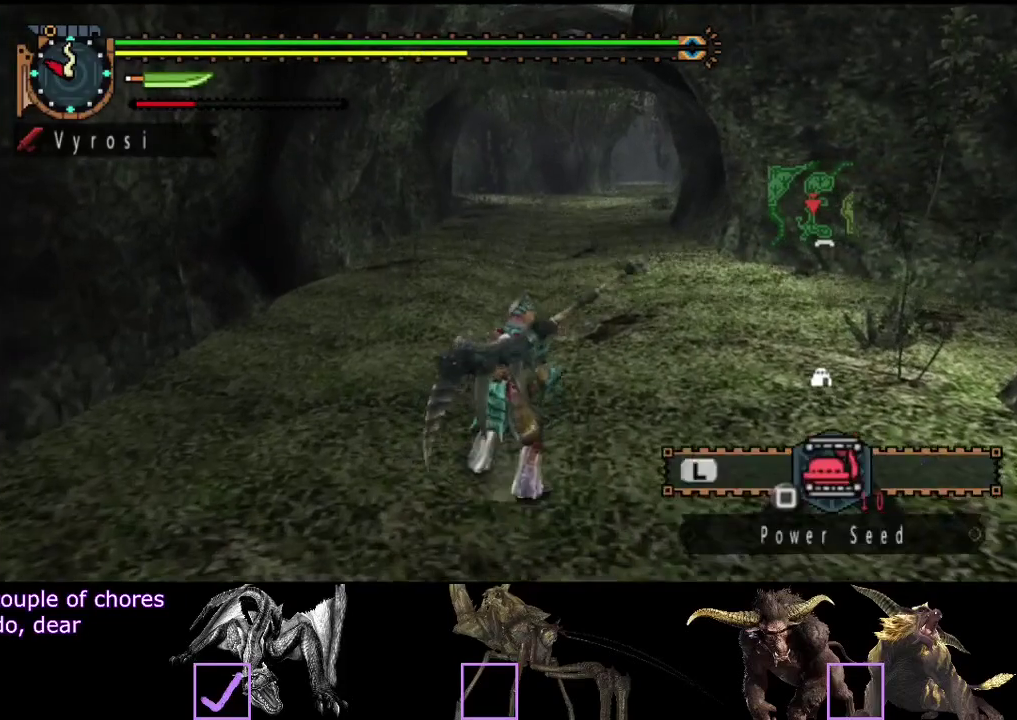
{"buttons": ["L2"], "left_stick": "up", "right_stick": "center", "events": []}
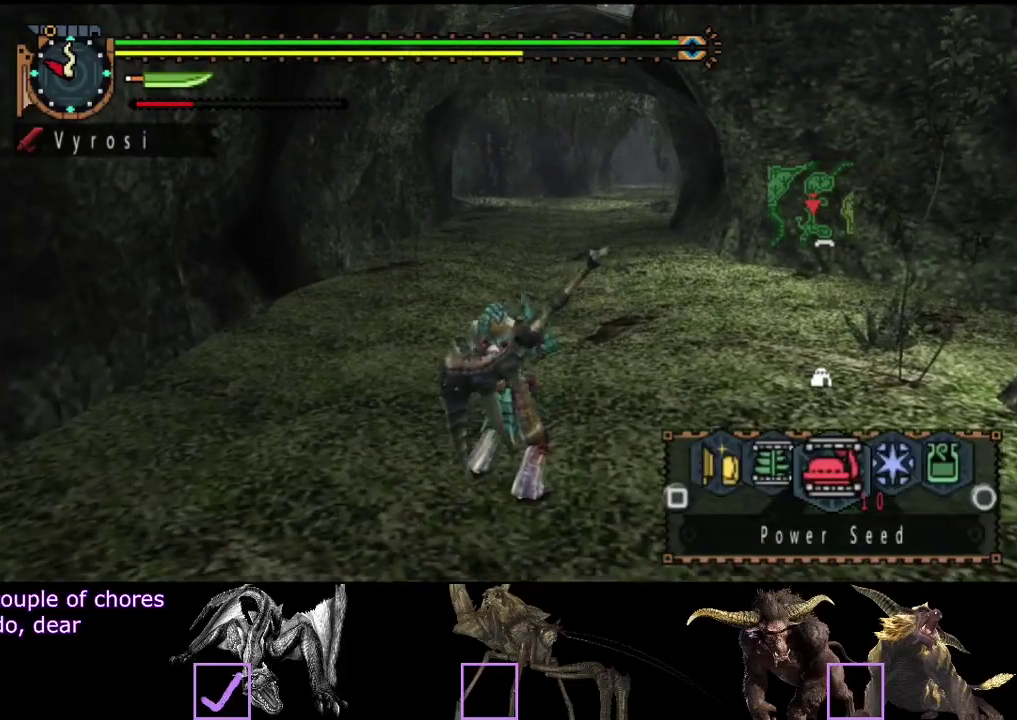
{"buttons": ["L2"], "left_stick": "up", "right_stick": "center", "events": [[83, "CIRCLE", "down"], [150, "CIRCLE", "up"]]}
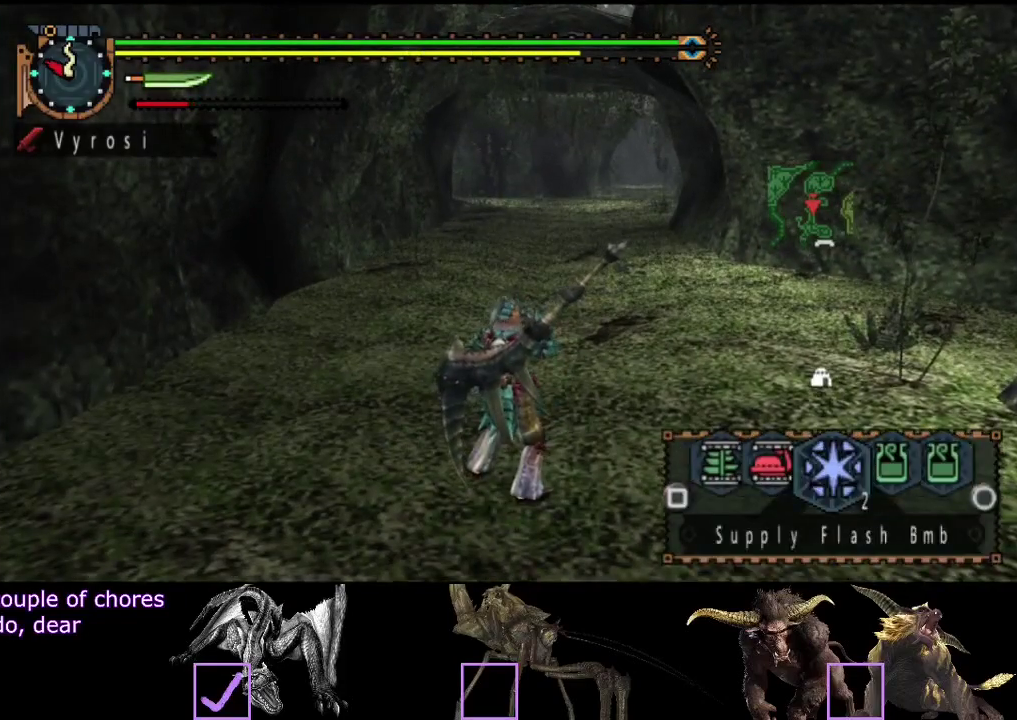
{"buttons": ["R2"], "left_stick": "up", "right_stick": "center", "events": [[83, "L2", "up"], [367, "R2", "down"]]}
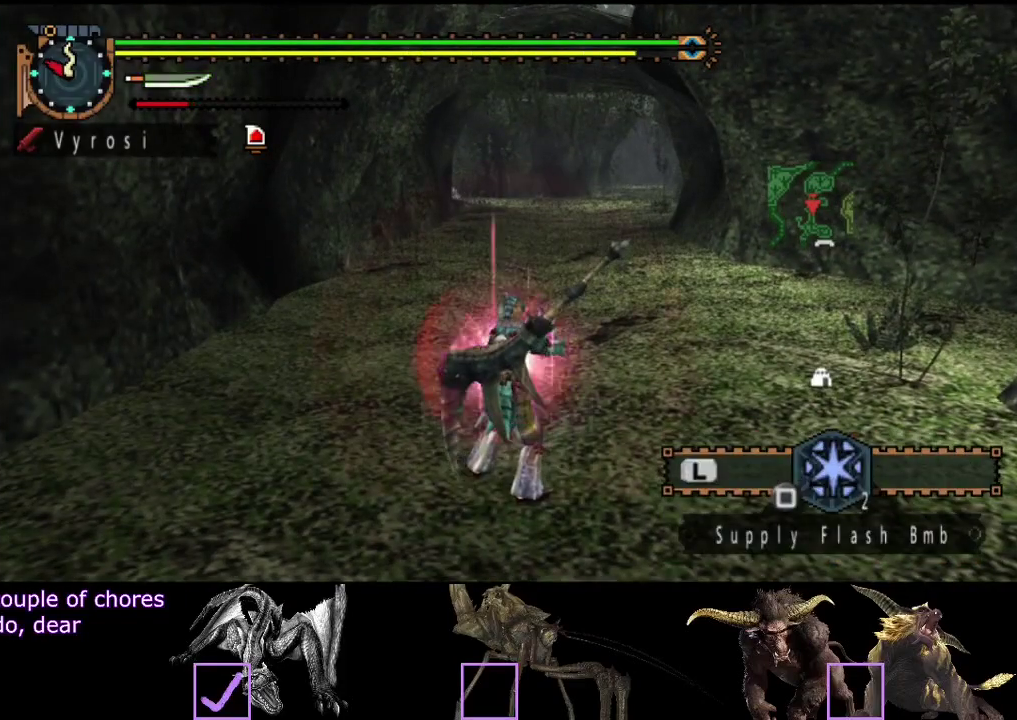
{"buttons": ["R2"], "left_stick": "up", "right_stick": "center", "events": []}
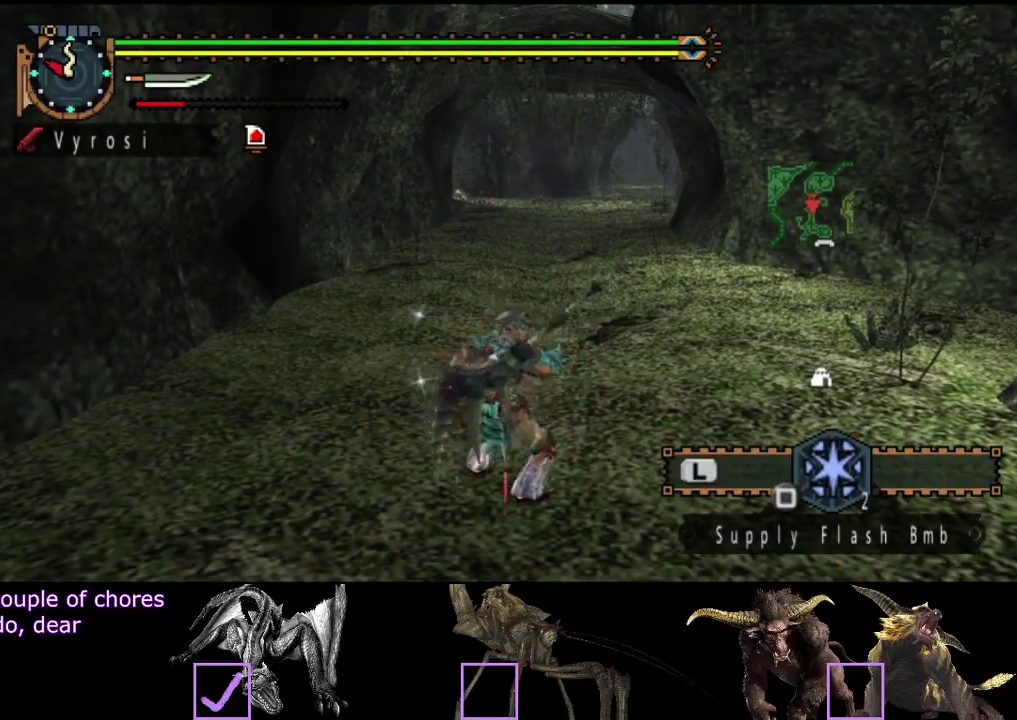
{"buttons": ["R2"], "left_stick": "up", "right_stick": "center", "events": []}
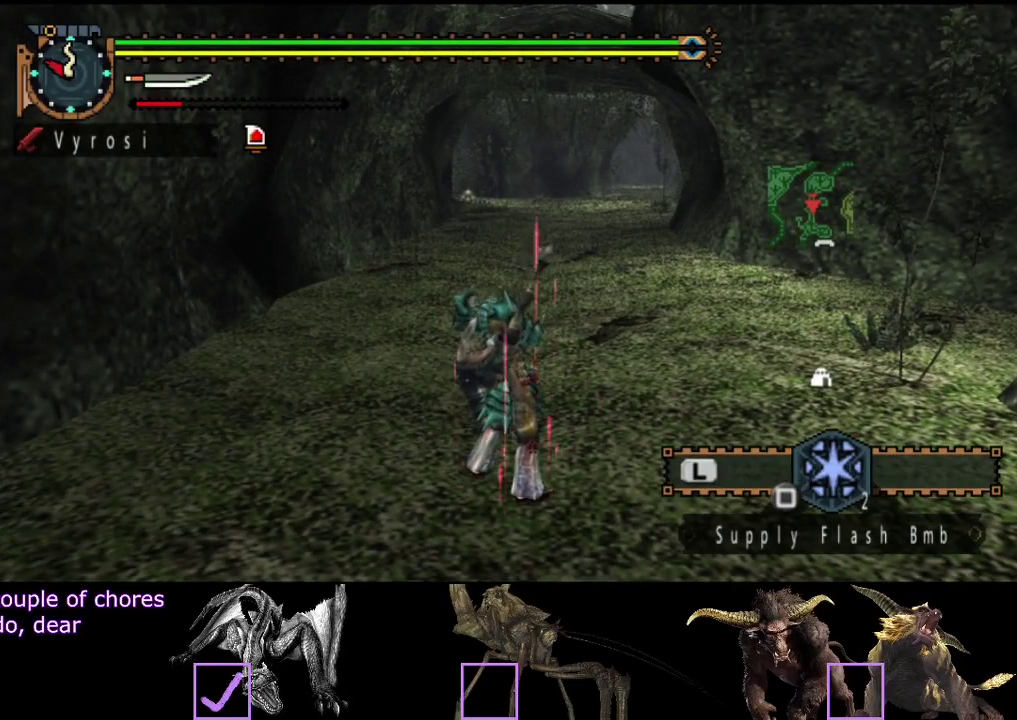
{"buttons": ["R2"], "left_stick": "up", "right_stick": "center", "events": []}
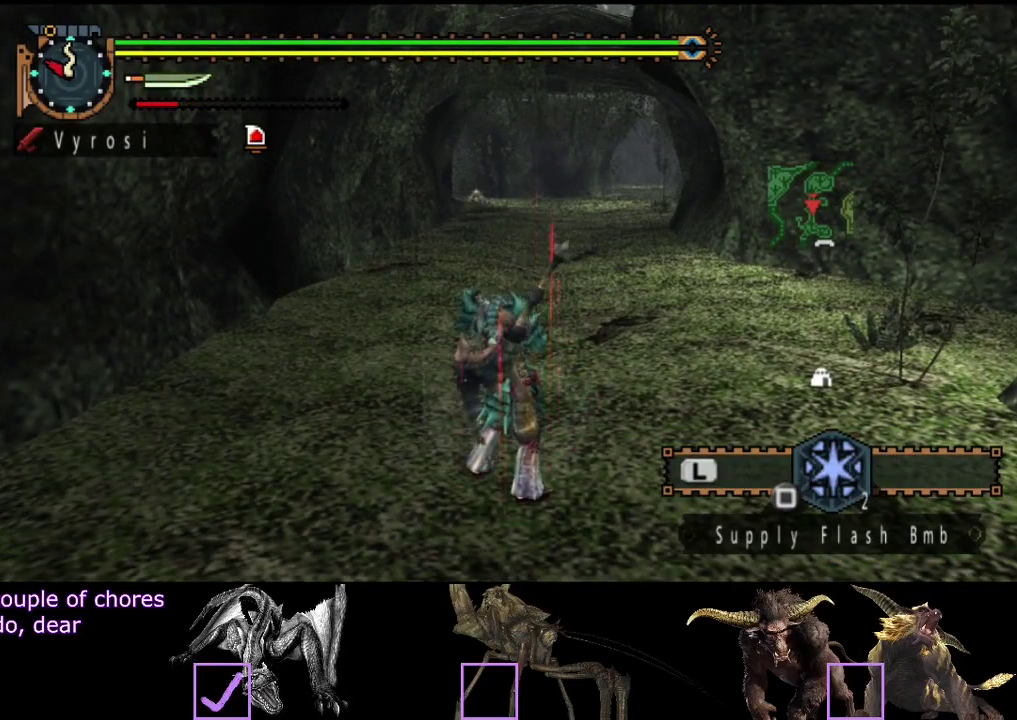
{"buttons": ["R2"], "left_stick": "up", "right_stick": "center", "events": []}
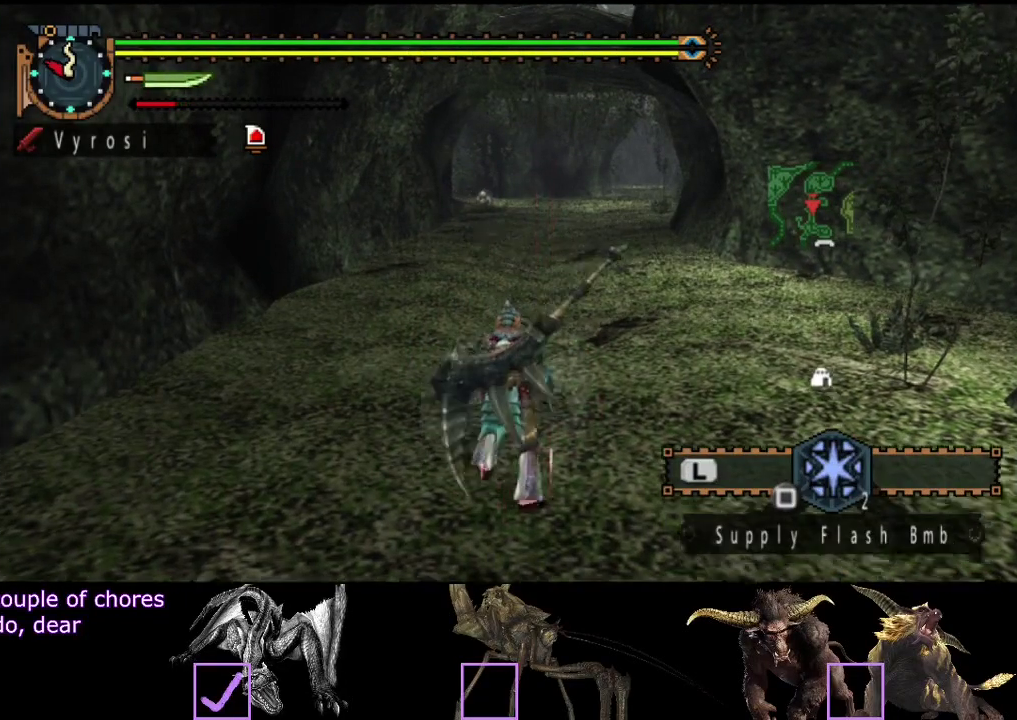
{"buttons": ["R2"], "left_stick": "up", "right_stick": "center", "events": []}
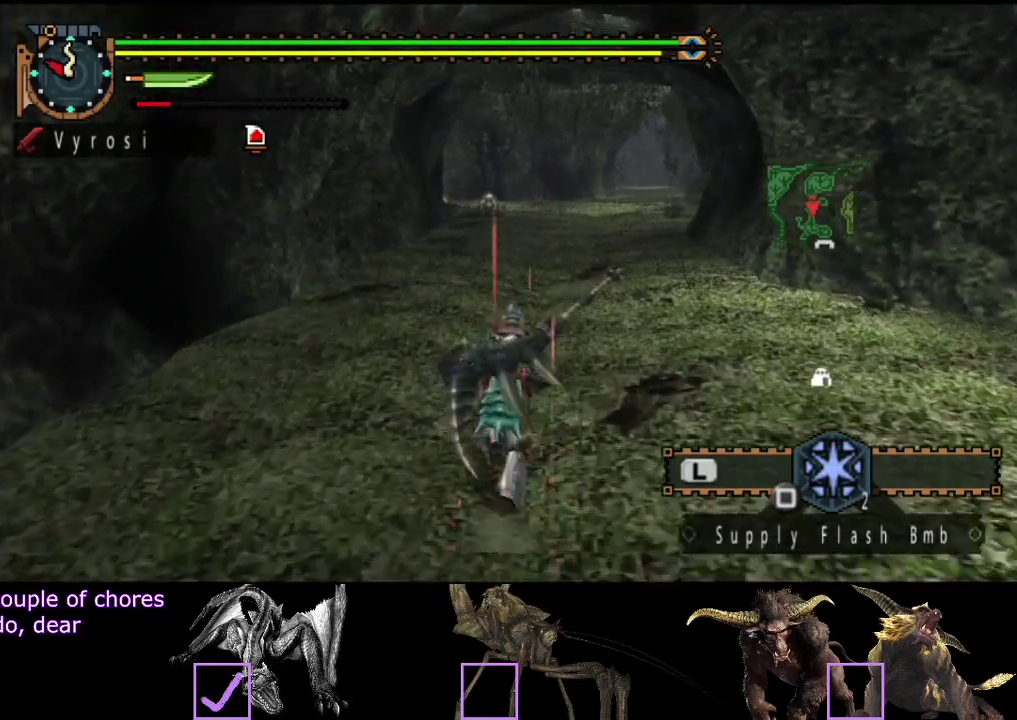
{"buttons": ["R2"], "left_stick": "up", "right_stick": "center", "events": [[133, "right_stick", "left"], [300, "right_stick", "center"]]}
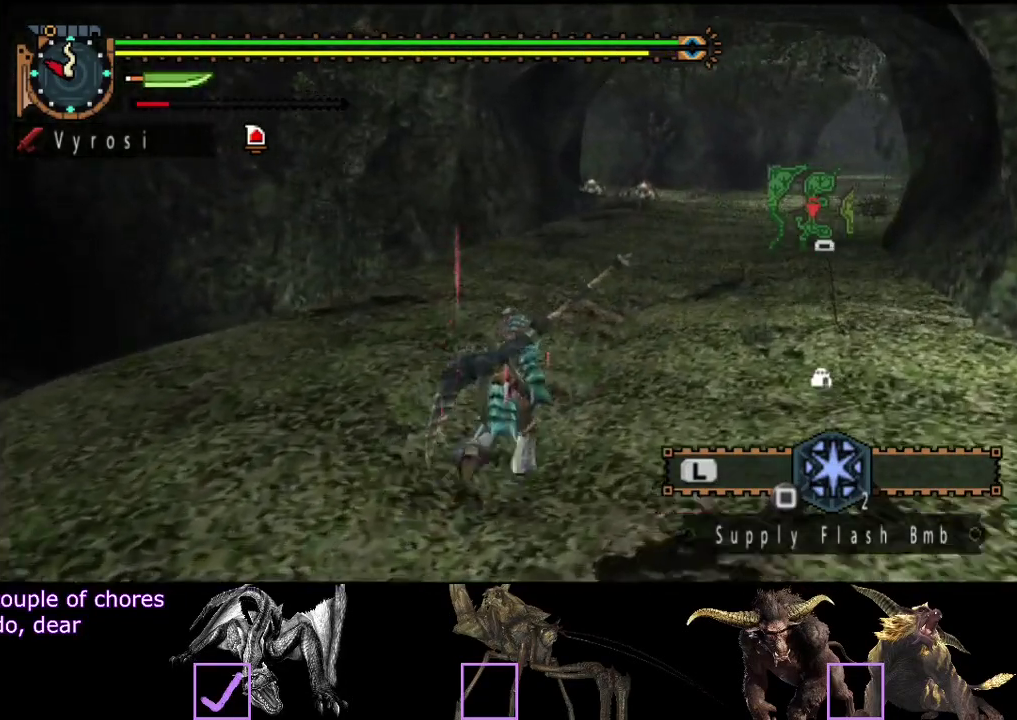
{"buttons": ["R2"], "left_stick": "up", "right_stick": "center", "events": []}
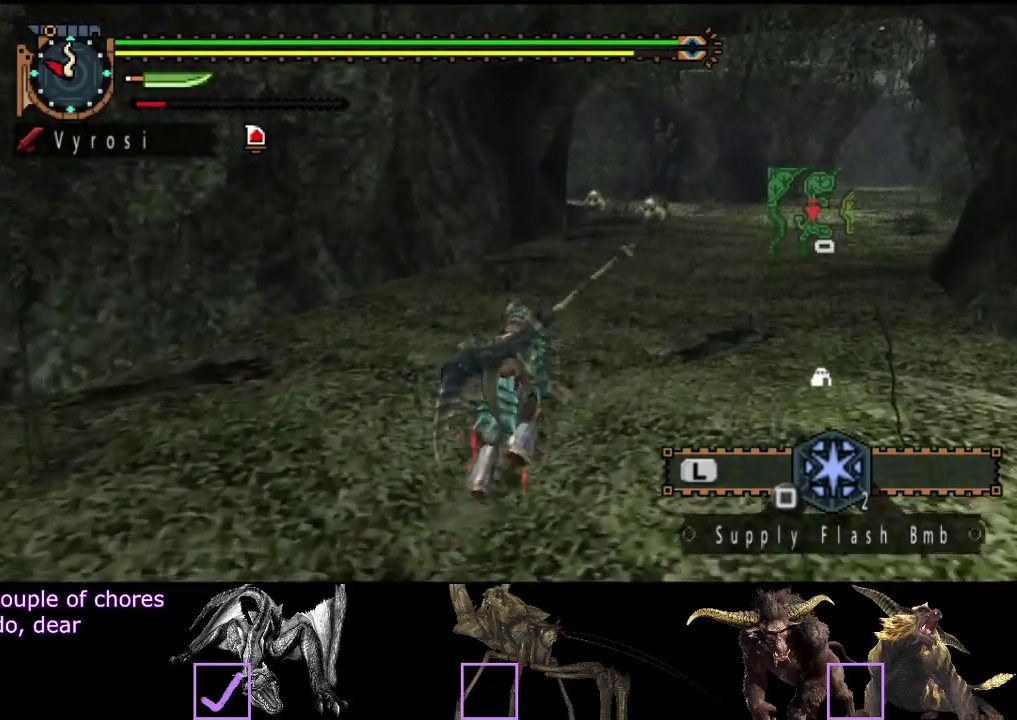
{"buttons": ["L2", "R2"], "left_stick": "up", "right_stick": "center", "events": [[117, "left_stick", "up-right"], [250, "L2", "down"], [467, "left_stick", "up"]]}
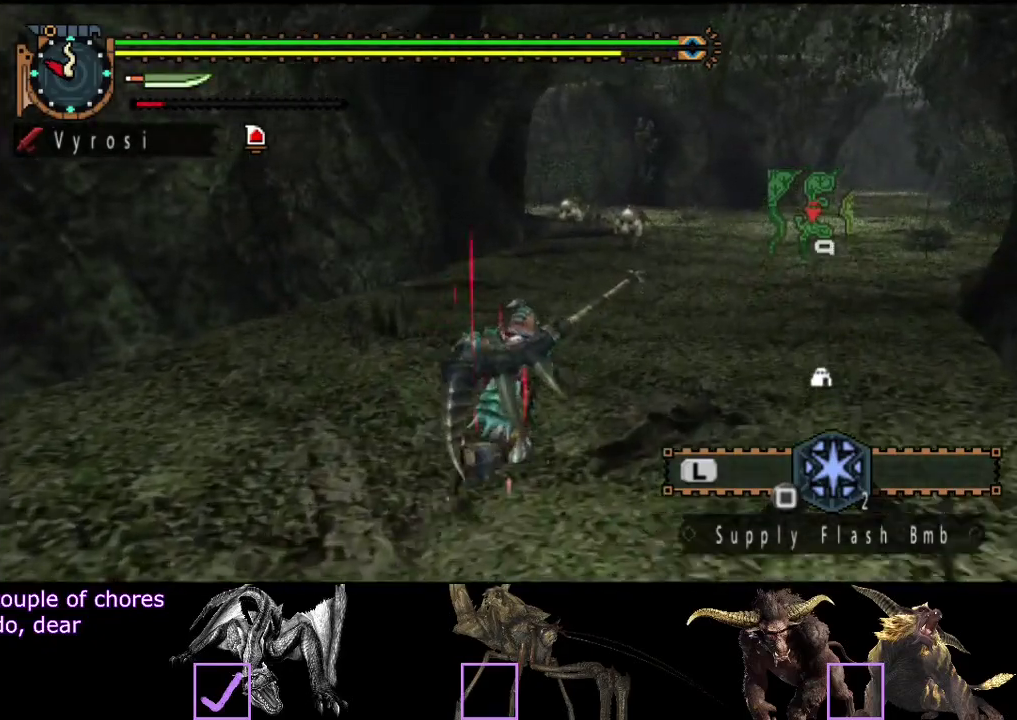
{"buttons": ["R2"], "left_stick": "up-right", "right_stick": "center", "events": [[317, "right_stick", "left"], [417, "left_stick", "up-right"], [450, "L2", "up"], [483, "right_stick", "center"]]}
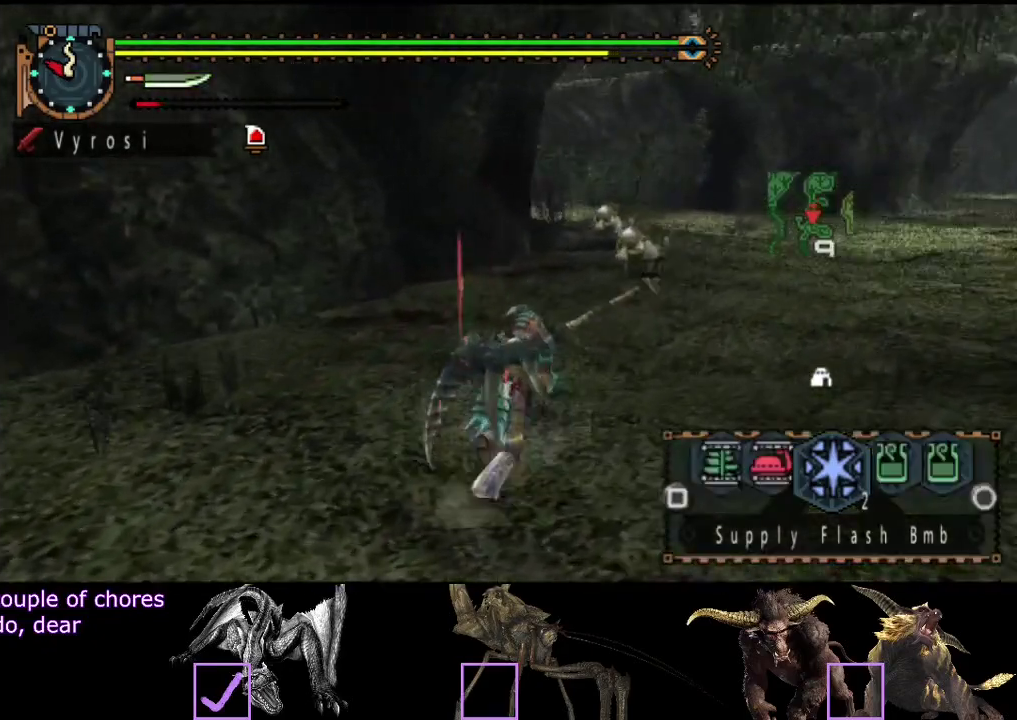
{"buttons": ["R2"], "left_stick": "up-right", "right_stick": "center", "events": []}
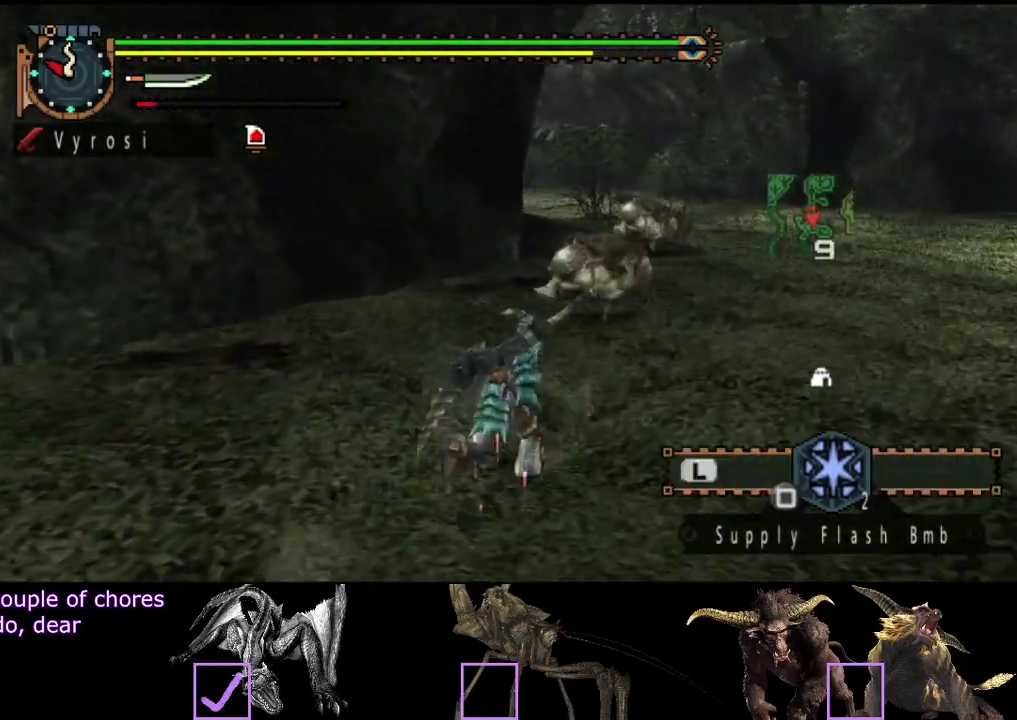
{"buttons": ["R2"], "left_stick": "up", "right_stick": "center", "events": [[100, "right_stick", "left"], [233, "right_stick", "center"], [467, "left_stick", "up"]]}
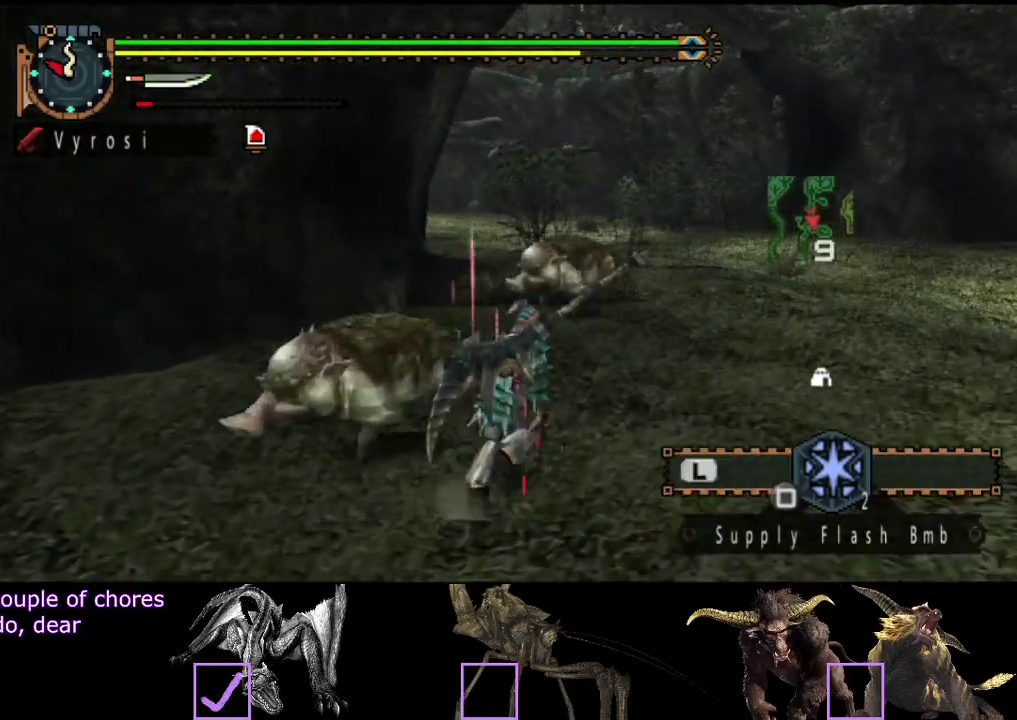
{"buttons": ["R2"], "left_stick": "up-right", "right_stick": "left", "events": [[367, "right_stick", "left"], [433, "left_stick", "up-right"]]}
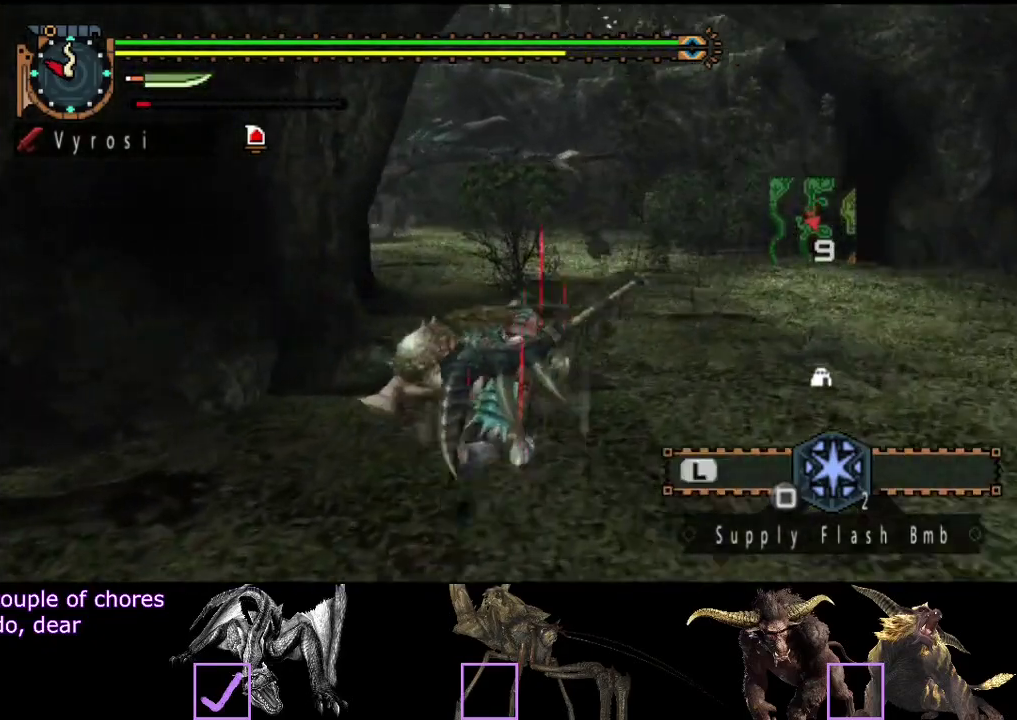
{"buttons": ["R2"], "left_stick": "up-right", "right_stick": "center", "events": [[33, "right_stick", "center"]]}
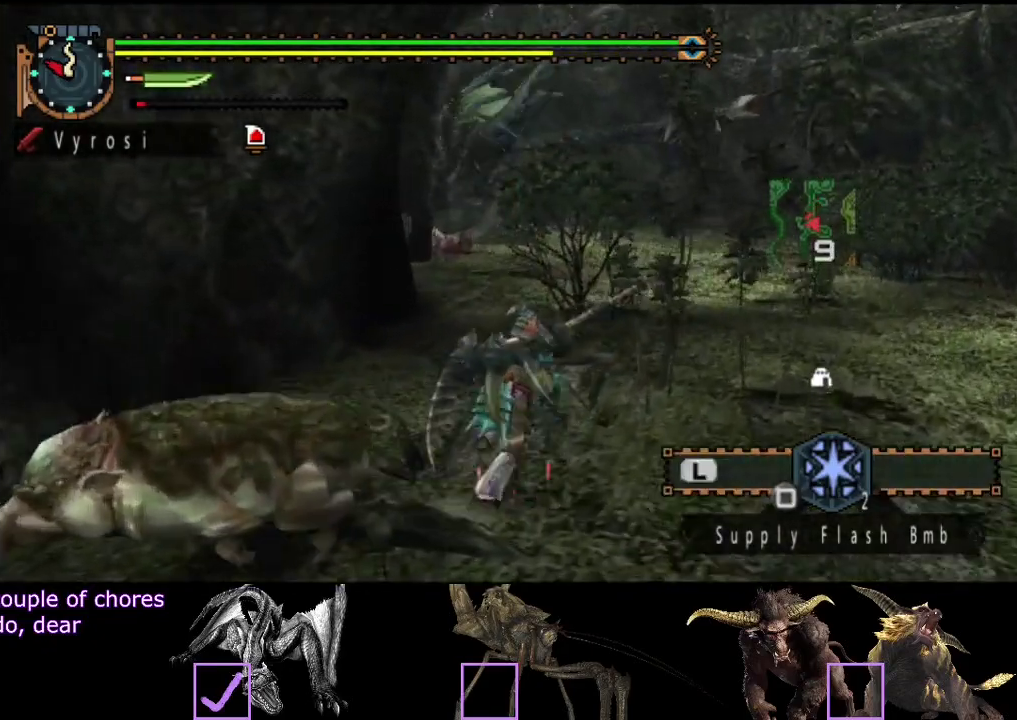
{"buttons": ["R2"], "left_stick": "up-right", "right_stick": "center", "events": [[133, "right_stick", "left"], [300, "right_stick", "center"]]}
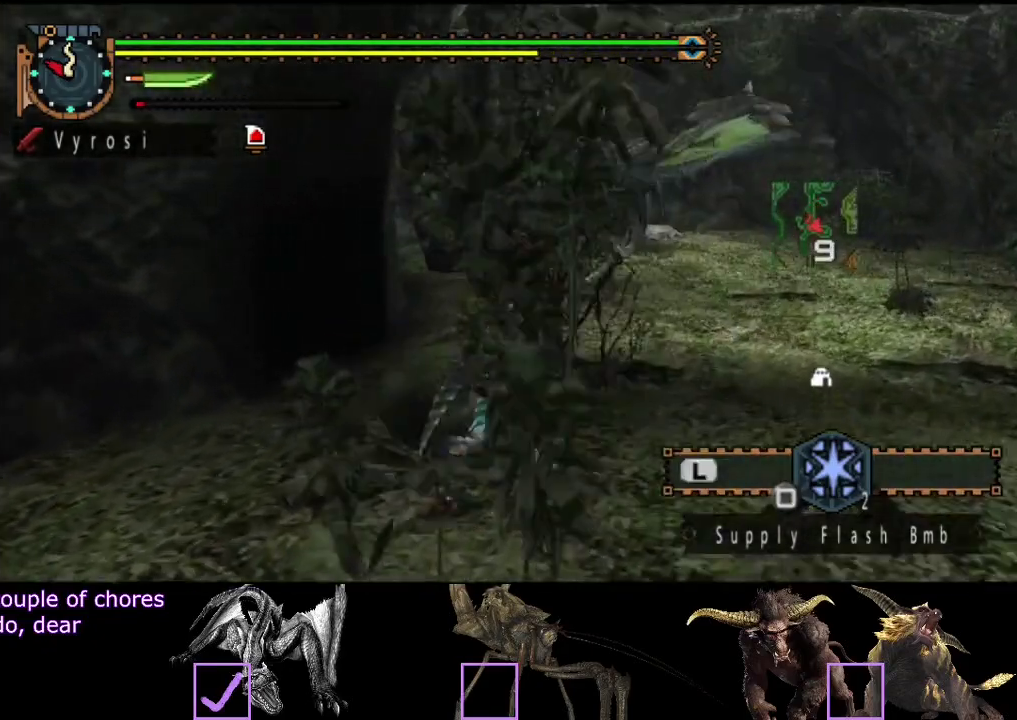
{"buttons": [], "left_stick": "up-right", "right_stick": "center", "events": [[350, "R2", "up"]]}
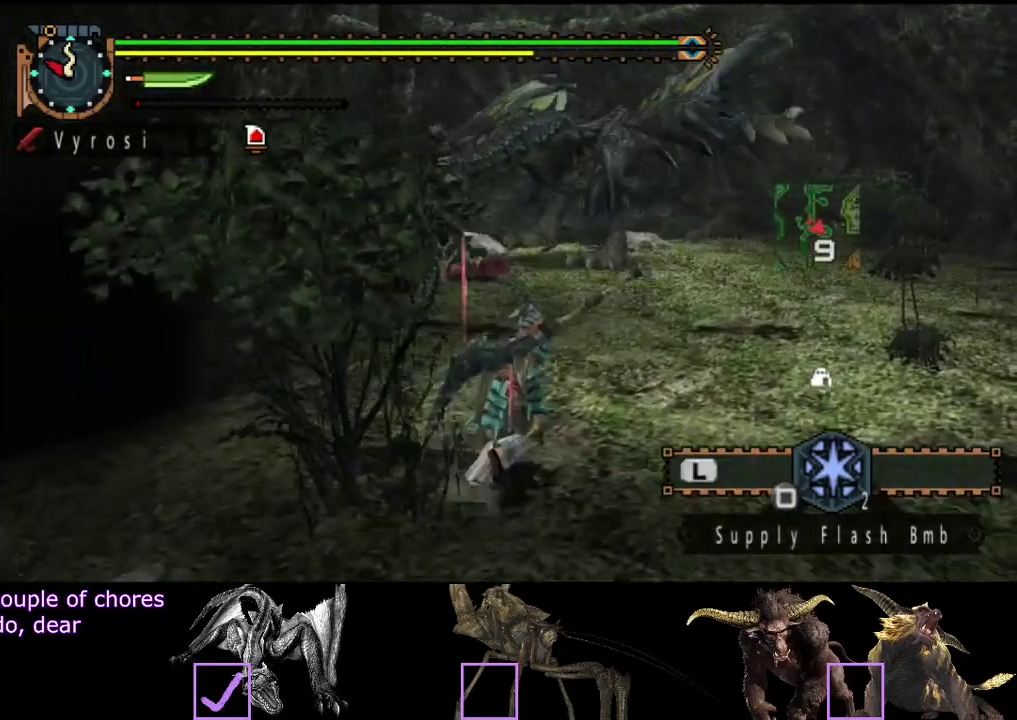
{"buttons": [], "left_stick": "up-right", "right_stick": "center", "events": []}
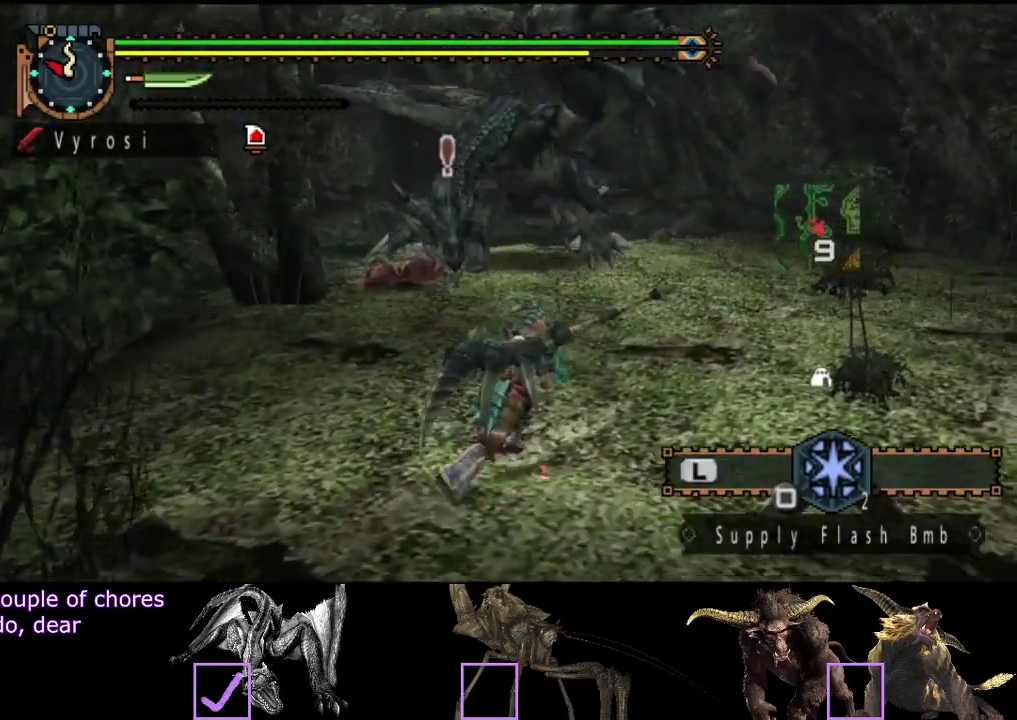
{"buttons": [], "left_stick": "down", "right_stick": "center", "events": [[83, "left_stick", "right"], [200, "left_stick", "down"], [267, "SQUARE", "down"], [333, "SQUARE", "up"]]}
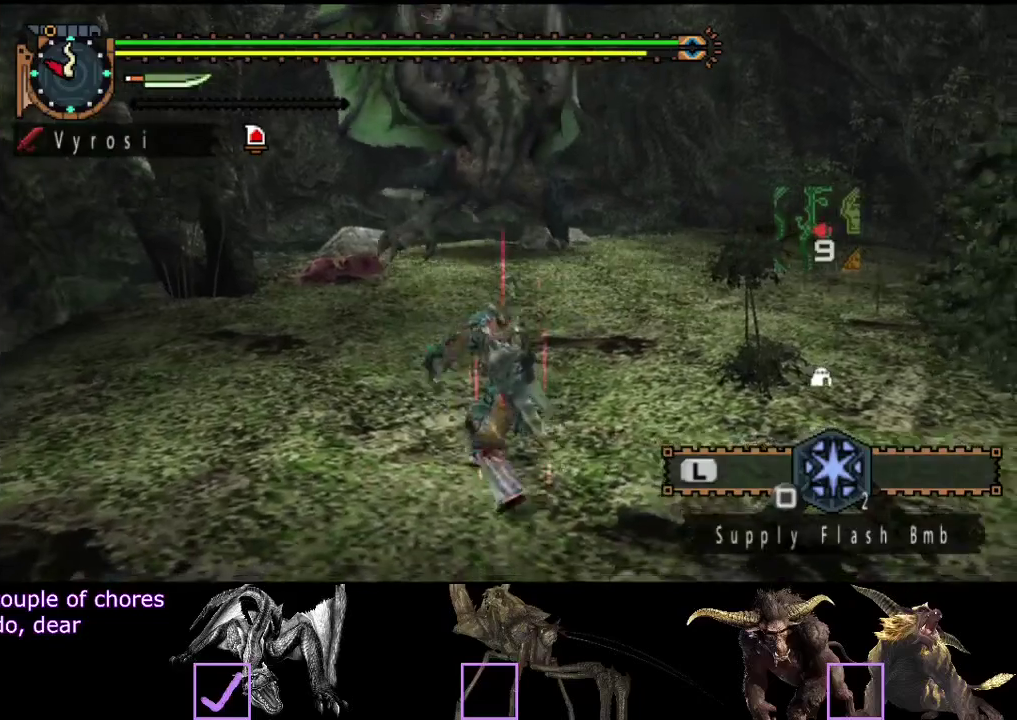
{"buttons": [], "left_stick": "center", "right_stick": "center", "events": [[67, "left_stick", "center"]]}
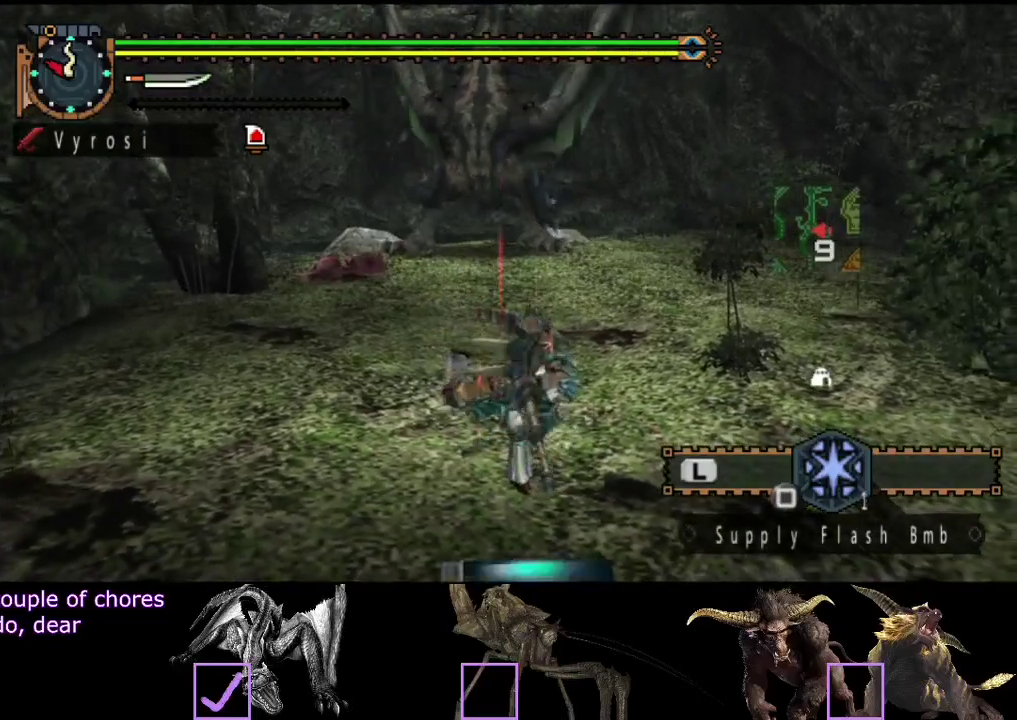
{"buttons": ["L2"], "left_stick": "down", "right_stick": "center", "events": [[67, "left_stick", "down"], [500, "L2", "down"]]}
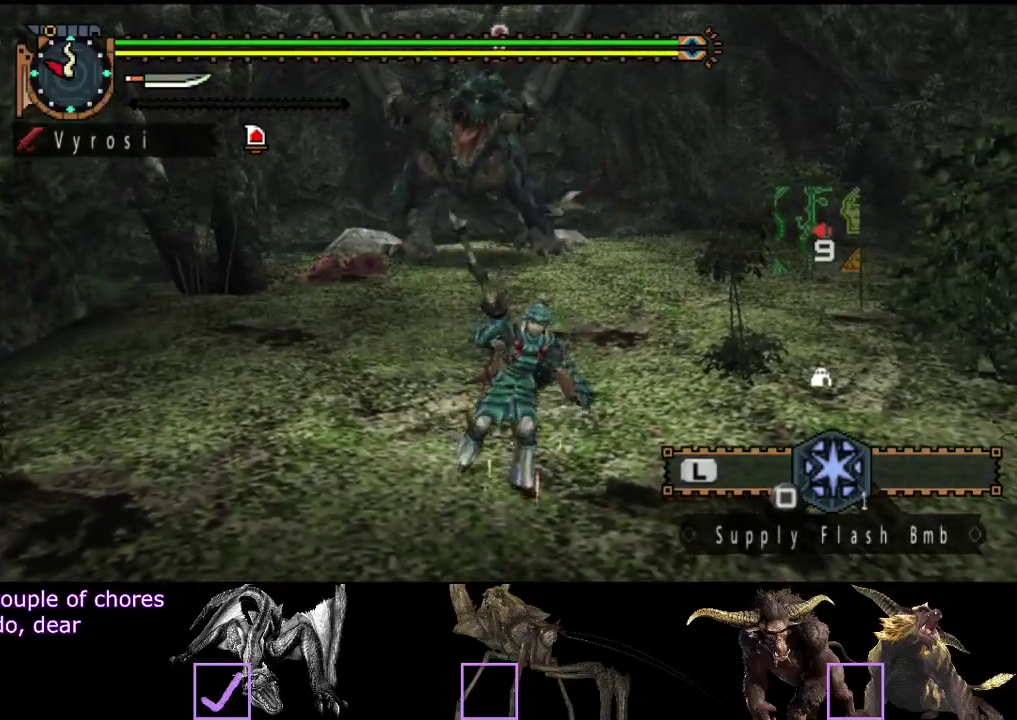
{"buttons": ["L2"], "left_stick": "center", "right_stick": "center", "events": [[317, "left_stick", "center"]]}
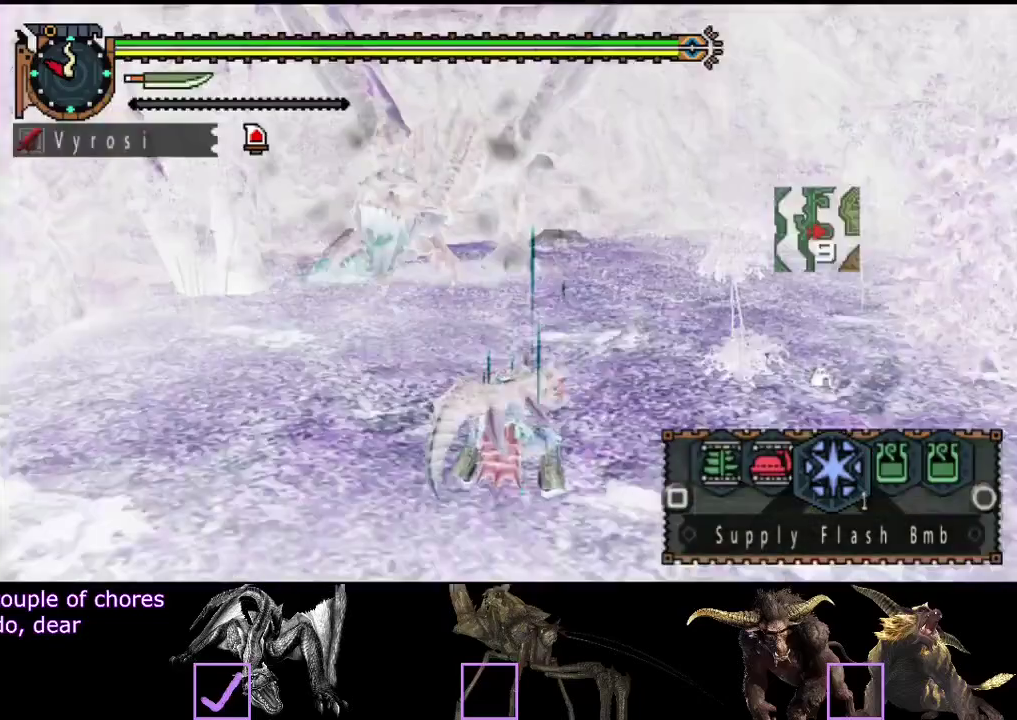
{"buttons": ["SQUARE", "L2"], "left_stick": "center", "right_stick": "center", "events": [[350, "SQUARE", "down"], [417, "SQUARE", "up"], [483, "SQUARE", "down"]]}
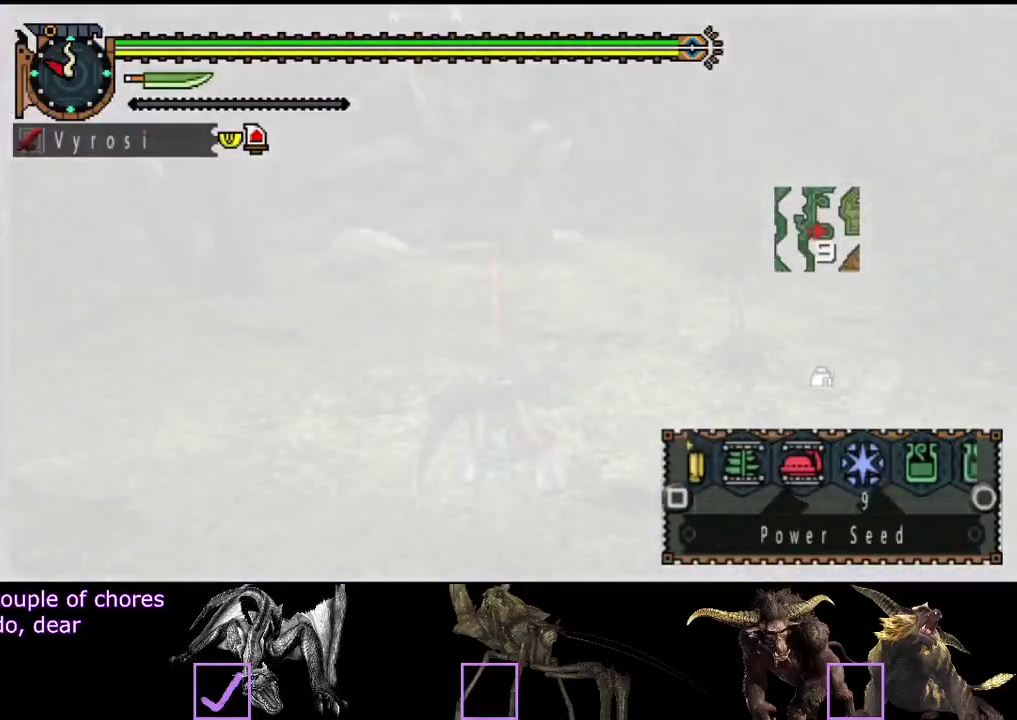
{"buttons": ["L2"], "left_stick": "center", "right_stick": "center", "events": [[83, "SQUARE", "up"], [150, "SQUARE", "down"], [217, "SQUARE", "up"], [283, "SQUARE", "down"], [350, "SQUARE", "up"], [400, "SQUARE", "down"], [467, "SQUARE", "up"]]}
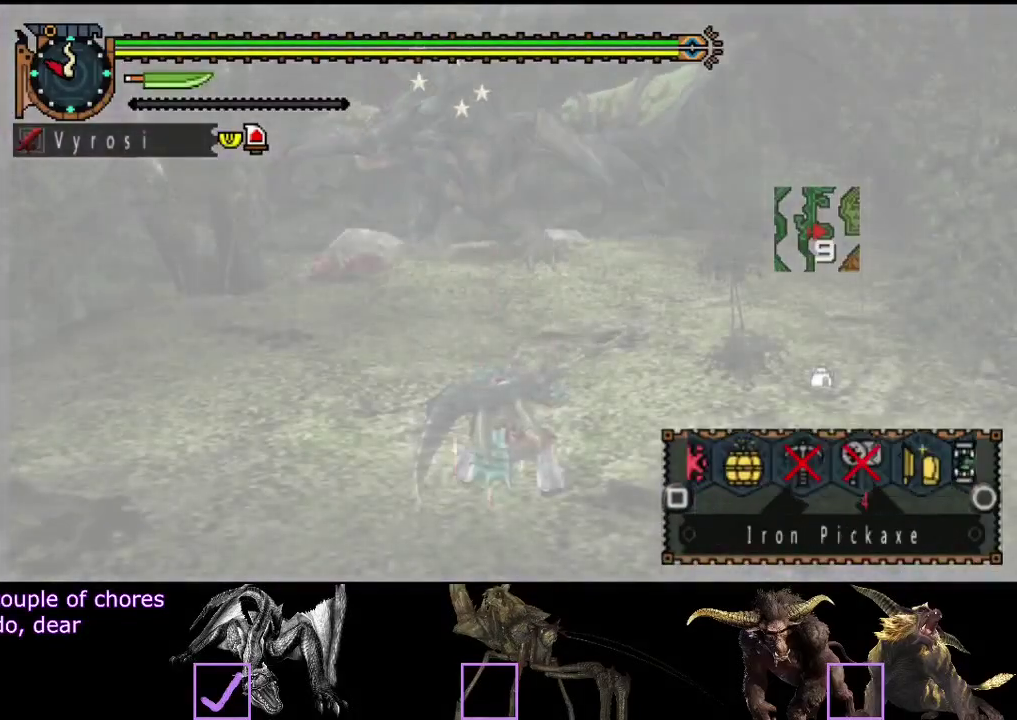
{"buttons": ["L2"], "left_stick": "center", "right_stick": "center", "events": [[33, "SQUARE", "down"], [133, "SQUARE", "up"], [200, "SQUARE", "down"], [300, "SQUARE", "up"], [367, "SQUARE", "down"], [467, "SQUARE", "up"]]}
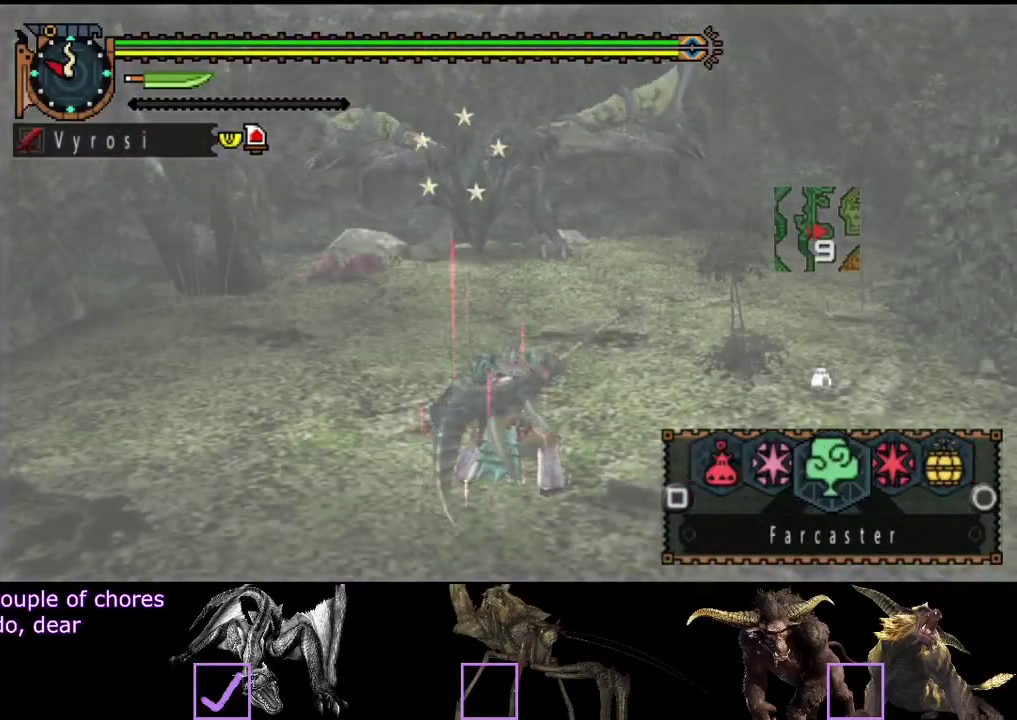
{"buttons": ["L2"], "left_stick": "center", "right_stick": "center", "events": [[67, "SQUARE", "down"], [133, "SQUARE", "up"], [200, "SQUARE", "down"], [283, "SQUARE", "up"]]}